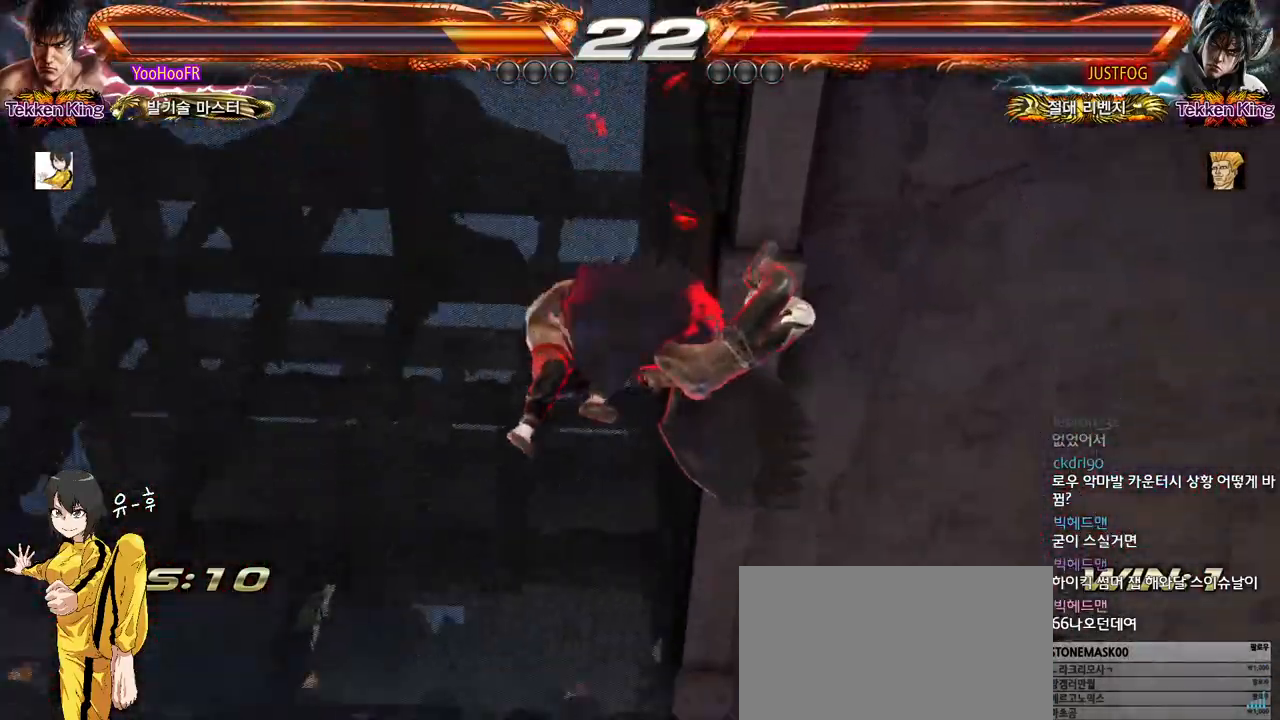
Gameplay with a controller (arcade stick); each line is a JSON object with the inputs held at the frame after it. "events" lists button and stick changes between this image and that frame as [ms after this image, input, new state], when the widget could be followed in between. Not read: L3 R3.
{"buttons": ["CIRCLE"], "left_stick": "right", "events": [[67, "left_stick", "right"], [167, "CIRCLE", "down"], [217, "CIRCLE", "up"], [250, "CIRCLE", "down"], [317, "CIRCLE", "up"], [383, "CIRCLE", "down"], [417, "CIRCLE", "up"], [467, "CIRCLE", "down"]]}
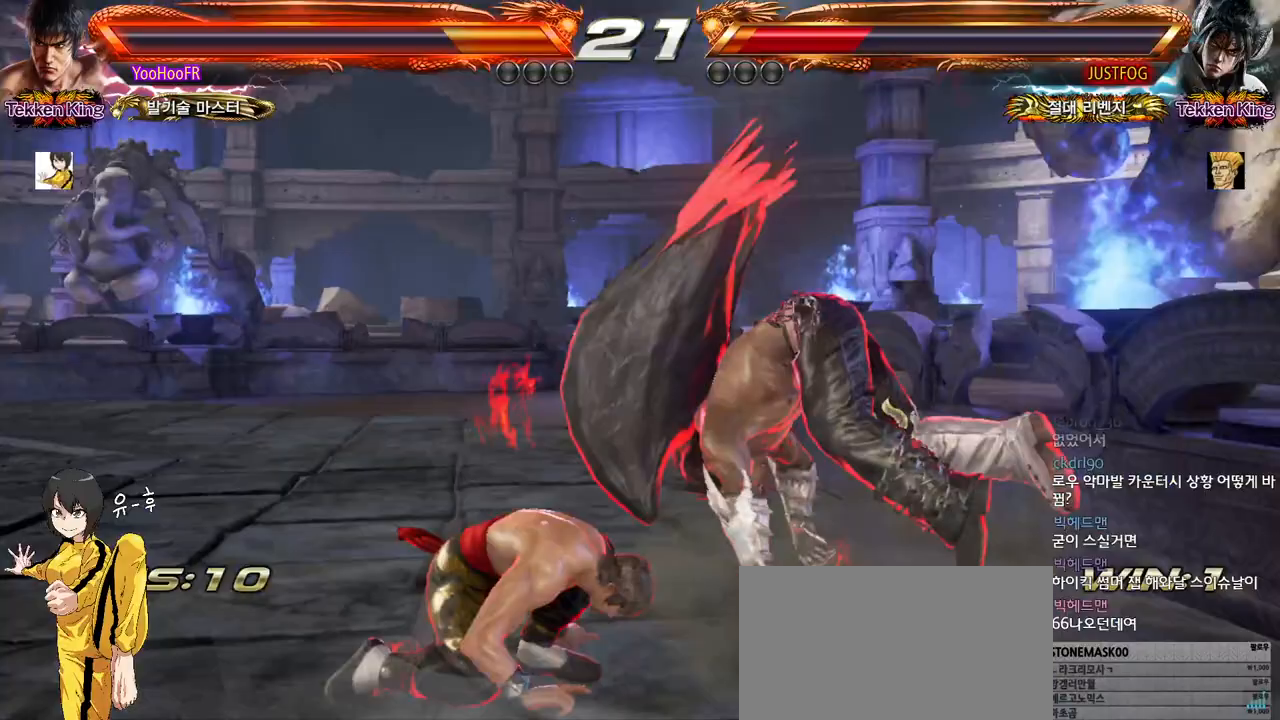
{"buttons": ["CIRCLE"], "left_stick": "right", "events": [[33, "CIRCLE", "up"], [83, "CIRCLE", "down"], [133, "CIRCLE", "up"], [167, "CIRCLE", "down"], [233, "CIRCLE", "up"], [283, "CIRCLE", "down"], [317, "CIRCLE", "up"], [350, "CIRCLE", "down"], [417, "CIRCLE", "up"], [467, "CIRCLE", "down"]]}
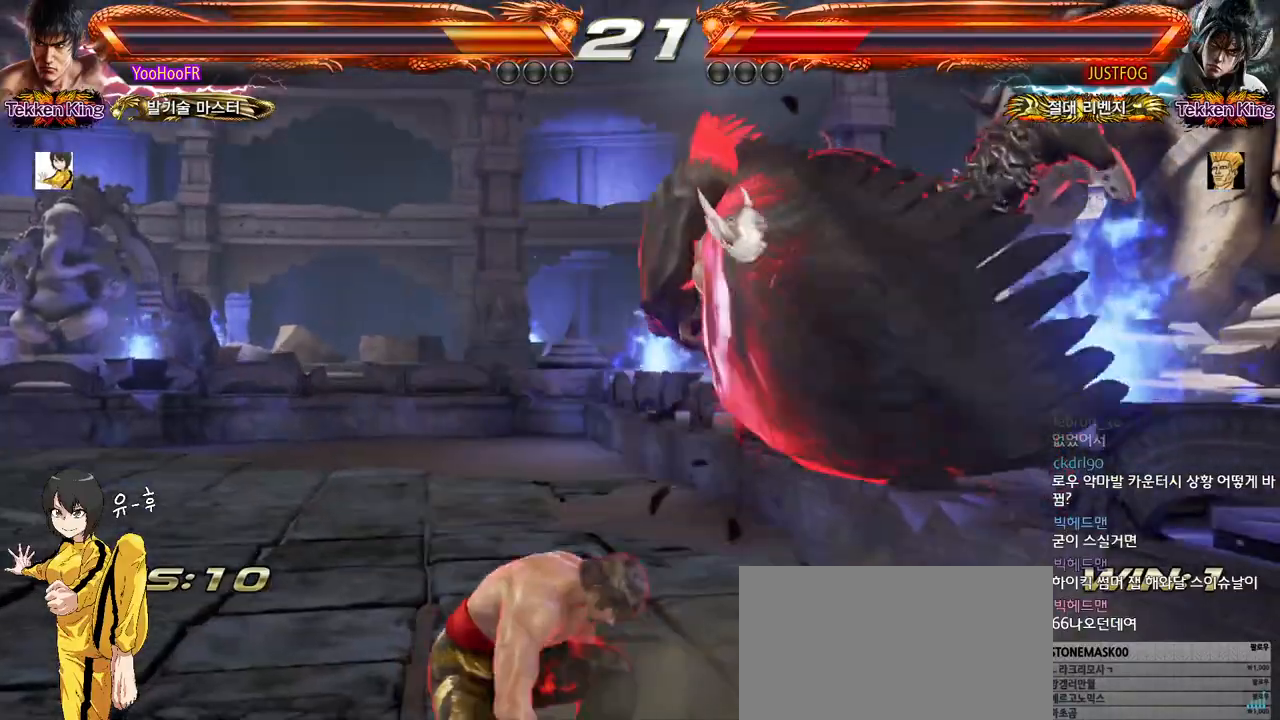
{"buttons": [], "left_stick": "right", "events": [[17, "CIRCLE", "up"], [33, "CIRCLE", "down"], [100, "CIRCLE", "up"], [150, "CIRCLE", "down"], [200, "CIRCLE", "up"], [217, "CIRCLE", "down"], [283, "CIRCLE", "up"], [367, "left_stick", "center"], [500, "left_stick", "right"]]}
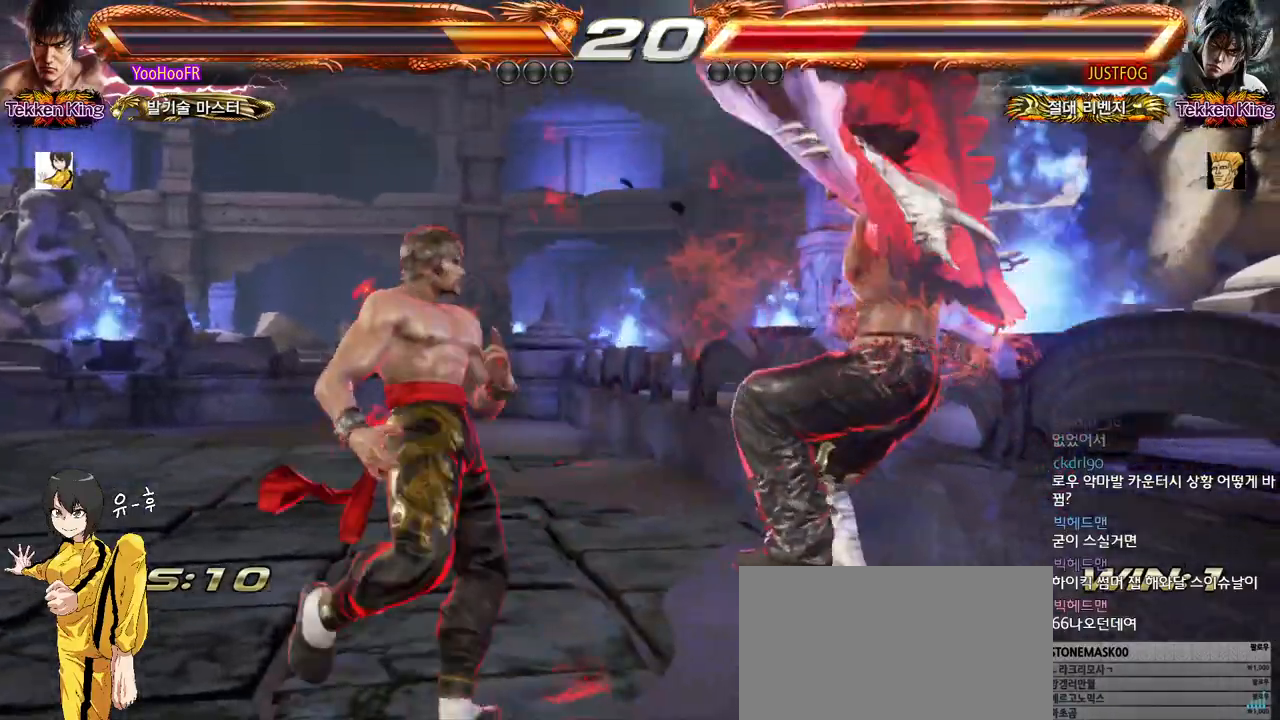
{"buttons": [], "left_stick": "left", "events": [[67, "left_stick", "center"], [150, "left_stick", "right"], [200, "left_stick", "center"], [267, "CIRCLE", "down"], [367, "CROSS", "down"], [383, "CIRCLE", "up"], [433, "CROSS", "up"], [467, "left_stick", "left"]]}
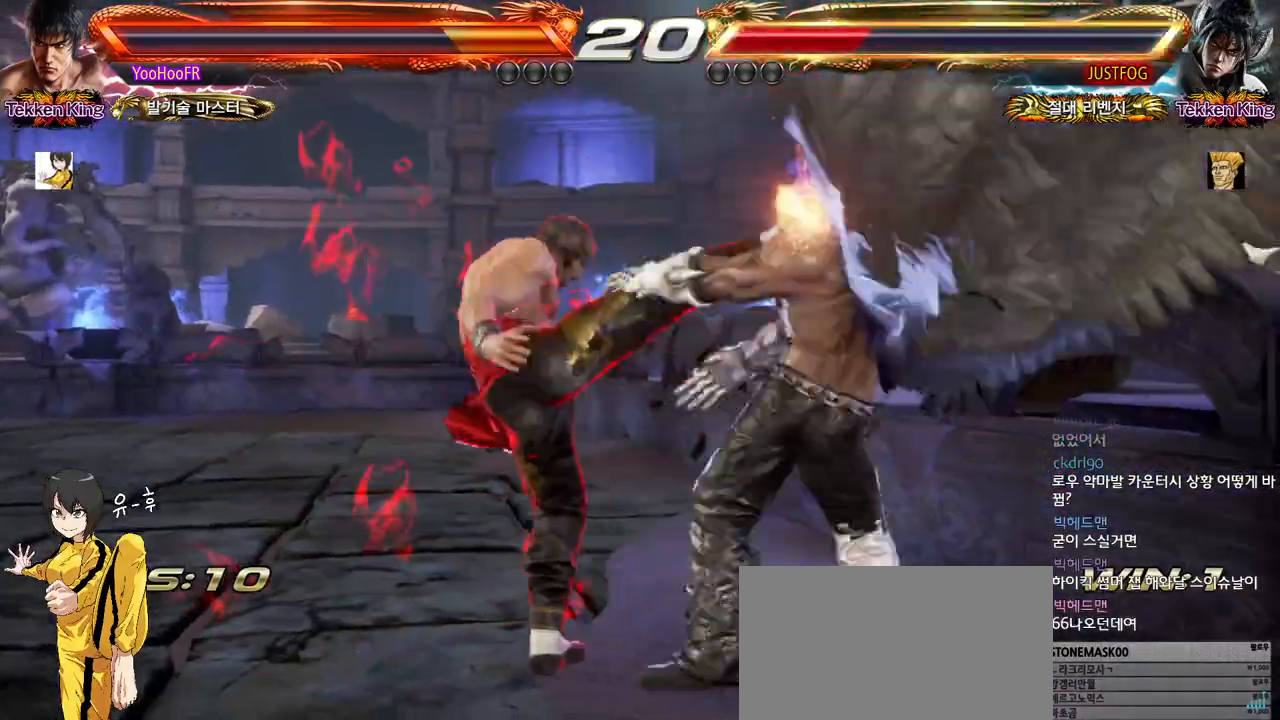
{"buttons": [], "left_stick": "up", "events": [[167, "left_stick", "center"], [217, "left_stick", "right"], [283, "left_stick", "center"], [467, "left_stick", "up"]]}
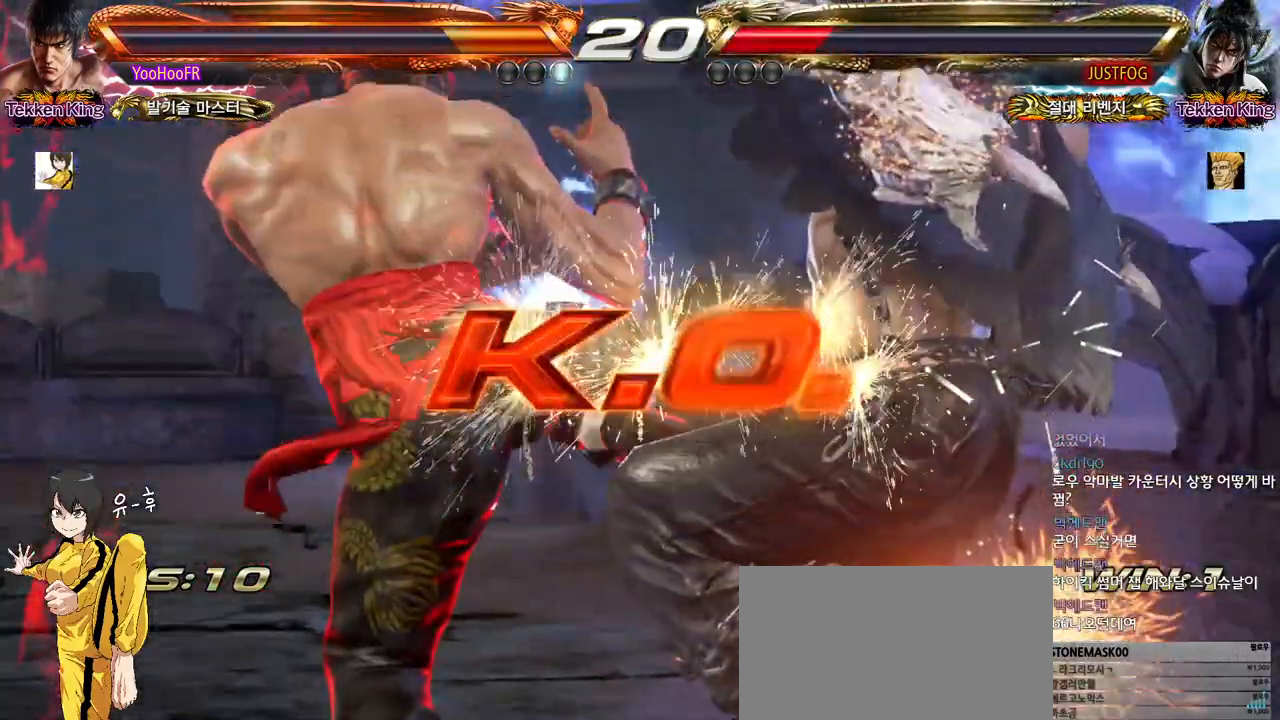
{"buttons": [], "left_stick": "left", "events": [[33, "left_stick", "right"], [100, "left_stick", "down"], [150, "left_stick", "left"], [283, "left_stick", "right"], [417, "left_stick", "left"]]}
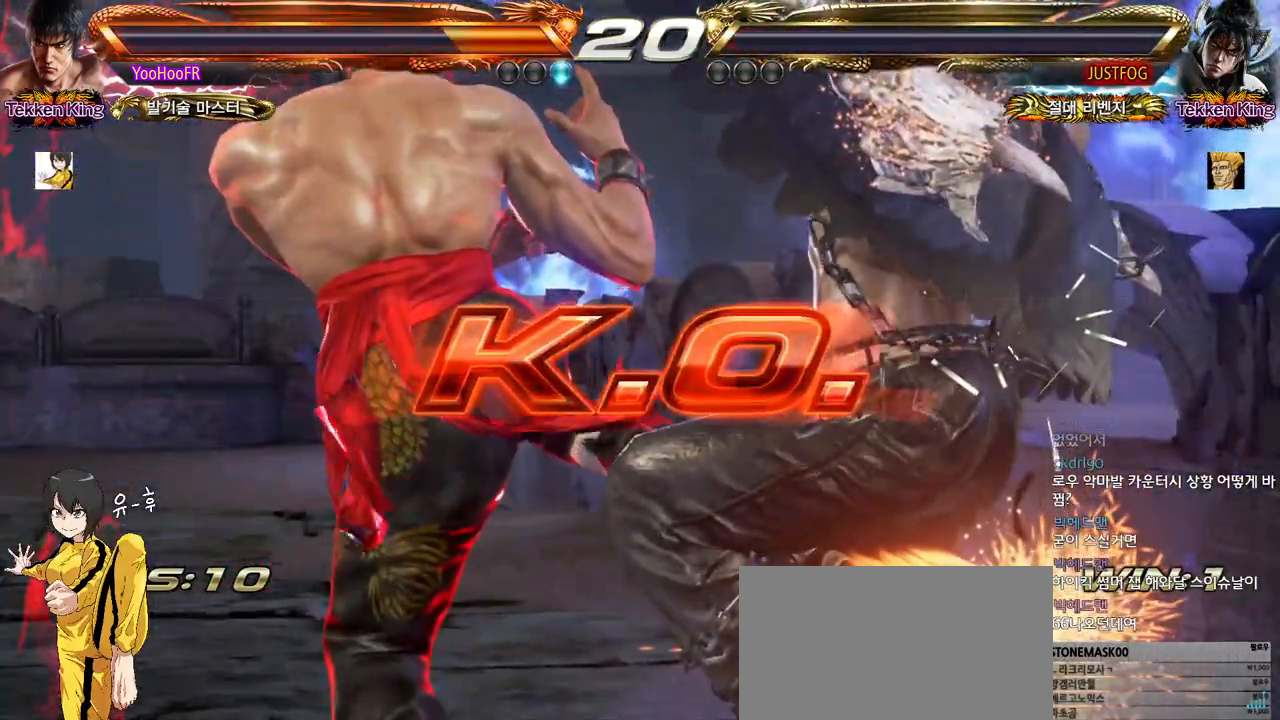
{"buttons": [], "left_stick": "center", "events": [[67, "left_stick", "right"], [183, "left_stick", "left"], [317, "left_stick", "right"], [367, "left_stick", "center"], [417, "left_stick", "left"], [483, "left_stick", "center"]]}
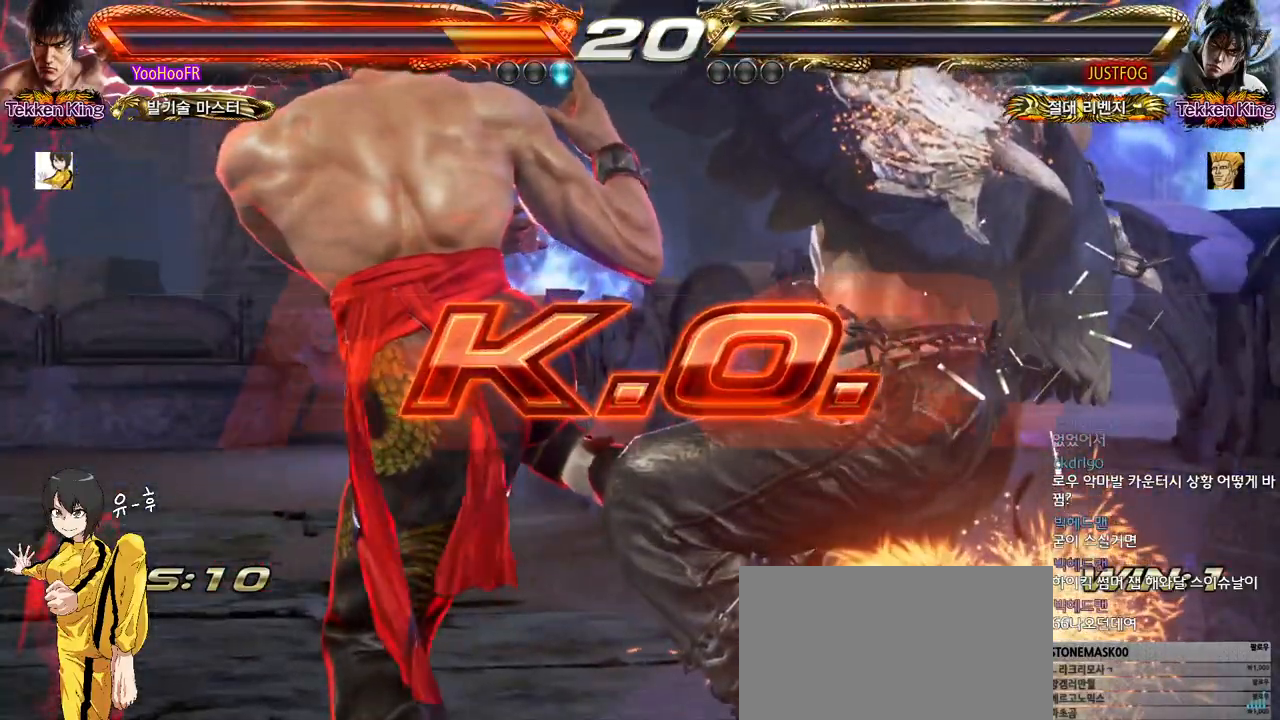
{"buttons": [], "left_stick": "center", "events": [[17, "left_stick", "right"], [83, "left_stick", "center"], [217, "left_stick", "right"], [283, "left_stick", "center"]]}
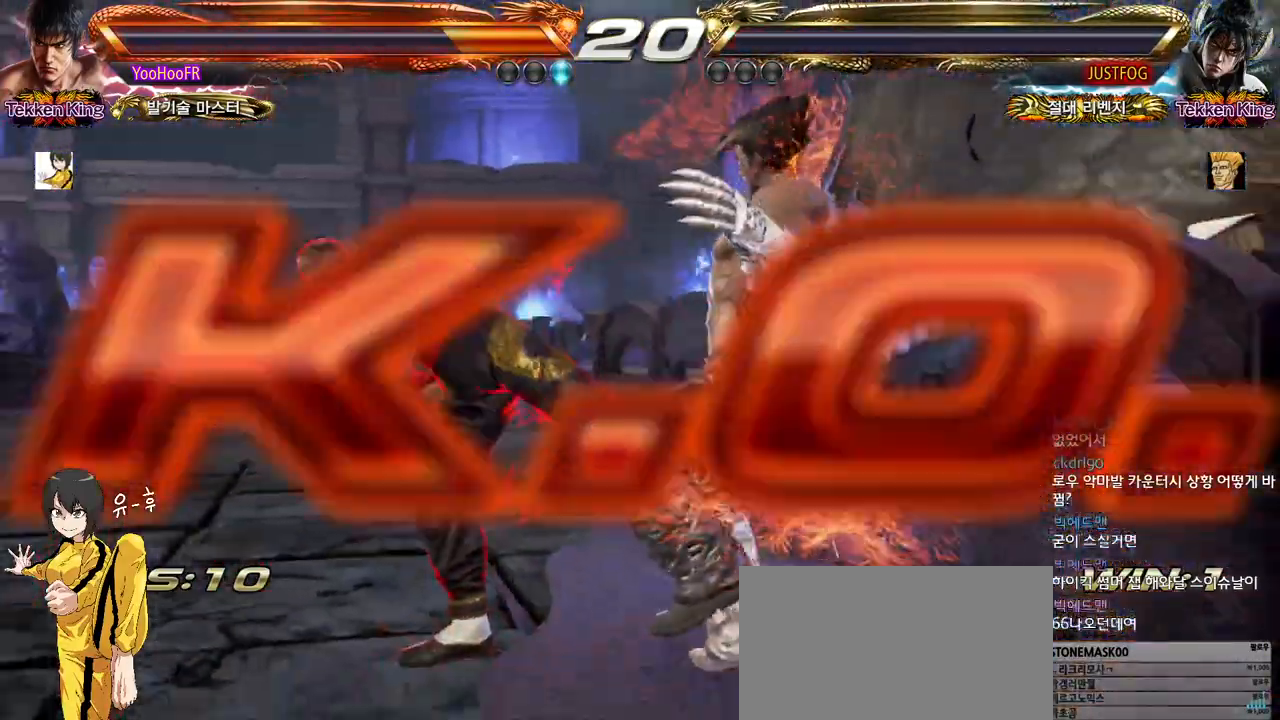
{"buttons": [], "left_stick": "center", "events": [[83, "left_stick", "right"], [100, "CROSS", "down"], [217, "CROSS", "up"], [217, "left_stick", "center"]]}
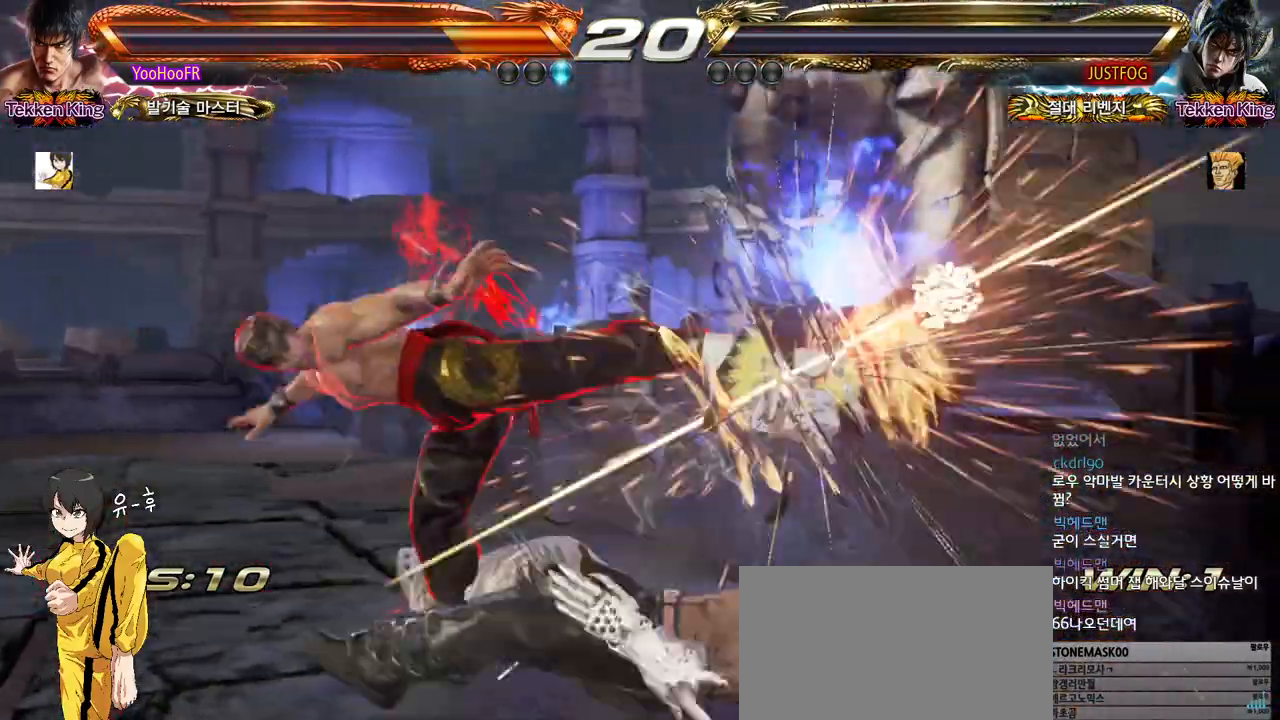
{"buttons": [], "left_stick": "center", "events": []}
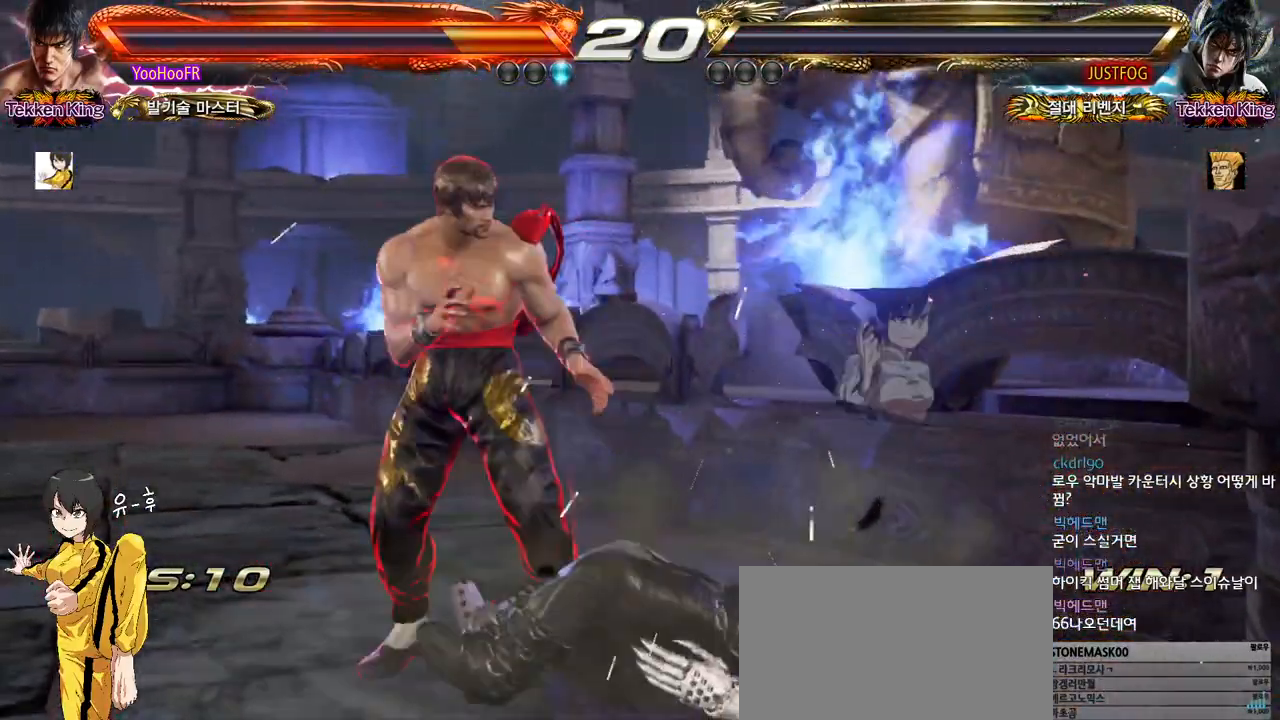
{"buttons": [], "left_stick": "center", "events": []}
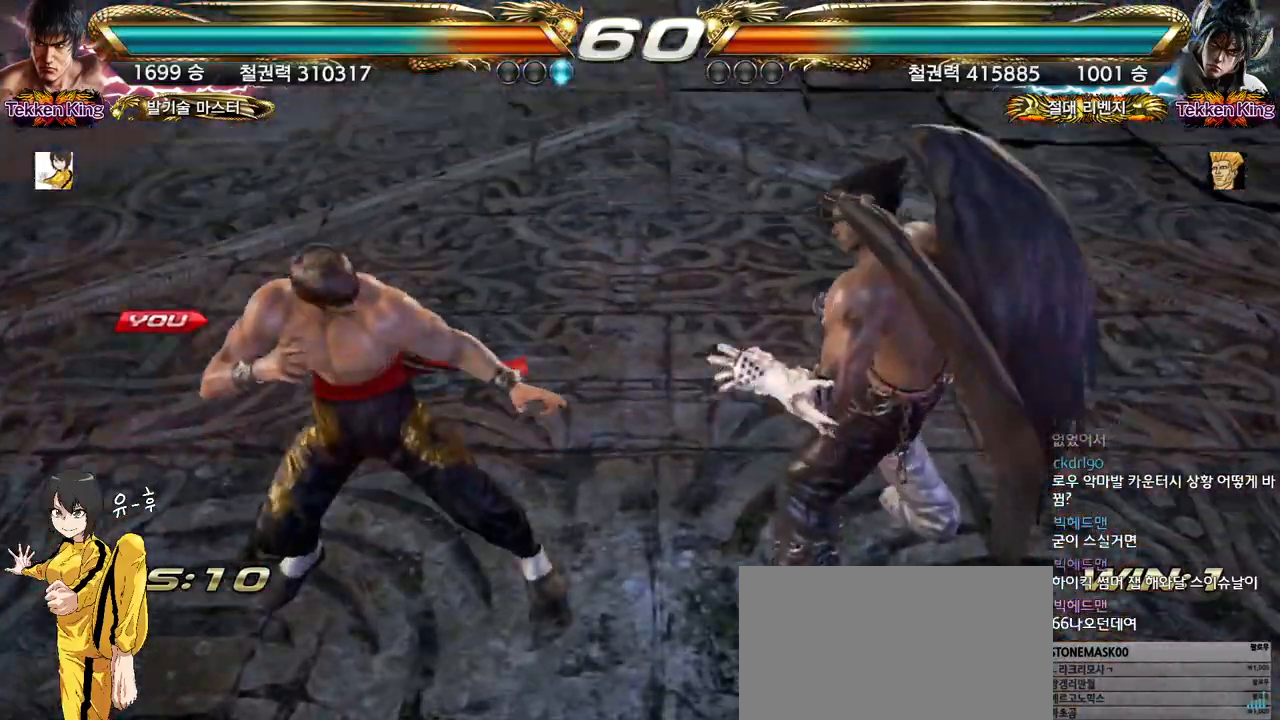
{"buttons": [], "left_stick": "center", "events": []}
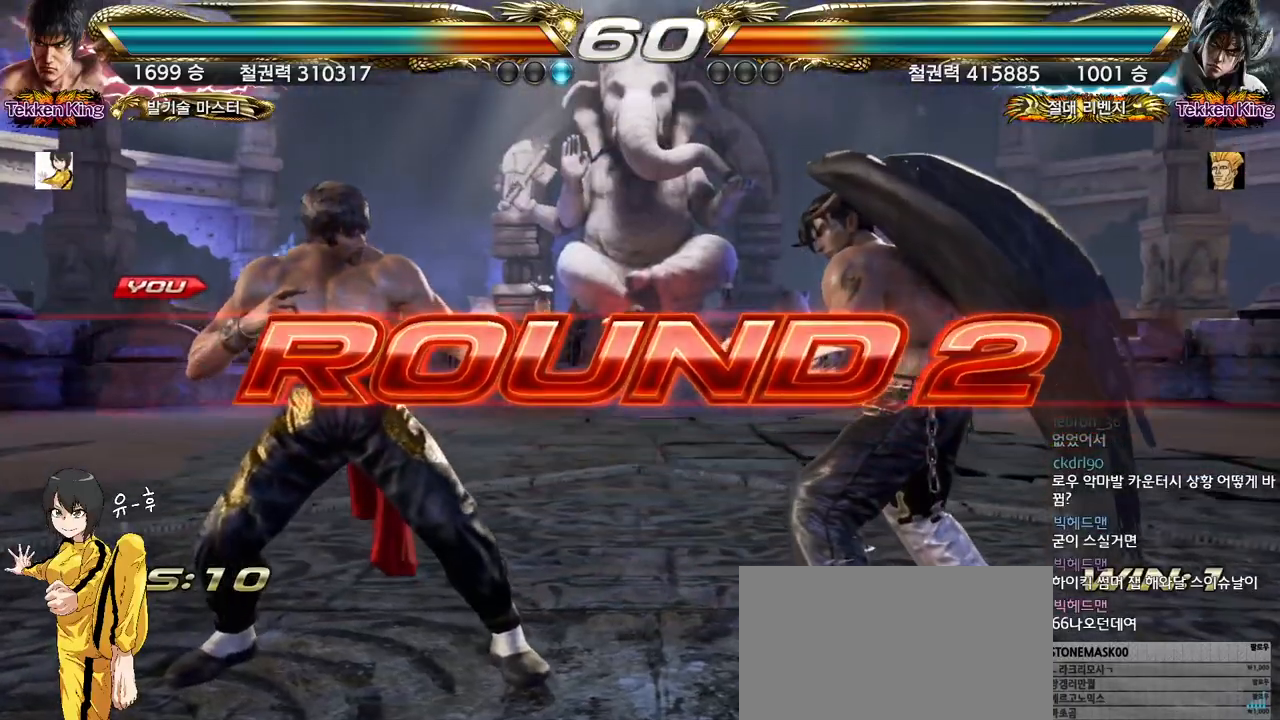
{"buttons": [], "left_stick": "center", "events": []}
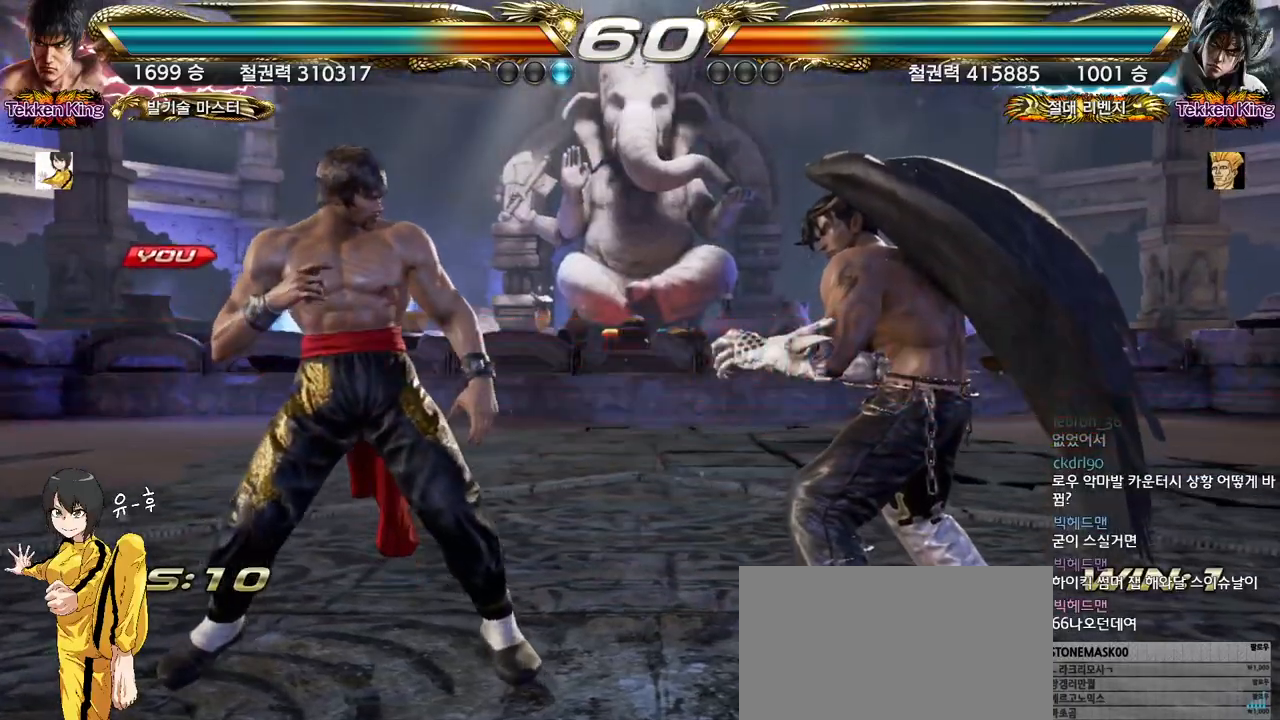
{"buttons": [], "left_stick": "up", "events": [[433, "left_stick", "up"]]}
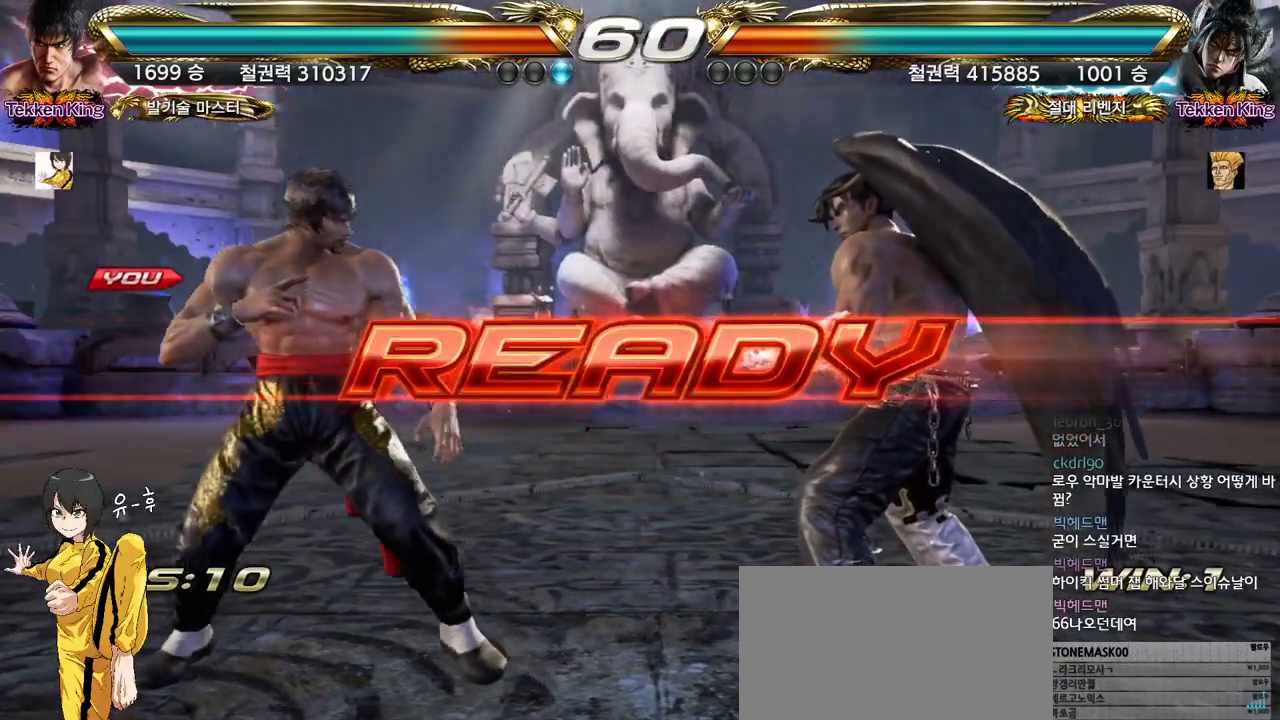
{"buttons": [], "left_stick": "center", "events": [[33, "left_stick", "right"], [83, "left_stick", "down"], [150, "left_stick", "left"], [283, "left_stick", "right"], [333, "left_stick", "down"], [400, "left_stick", "left"], [483, "left_stick", "center"]]}
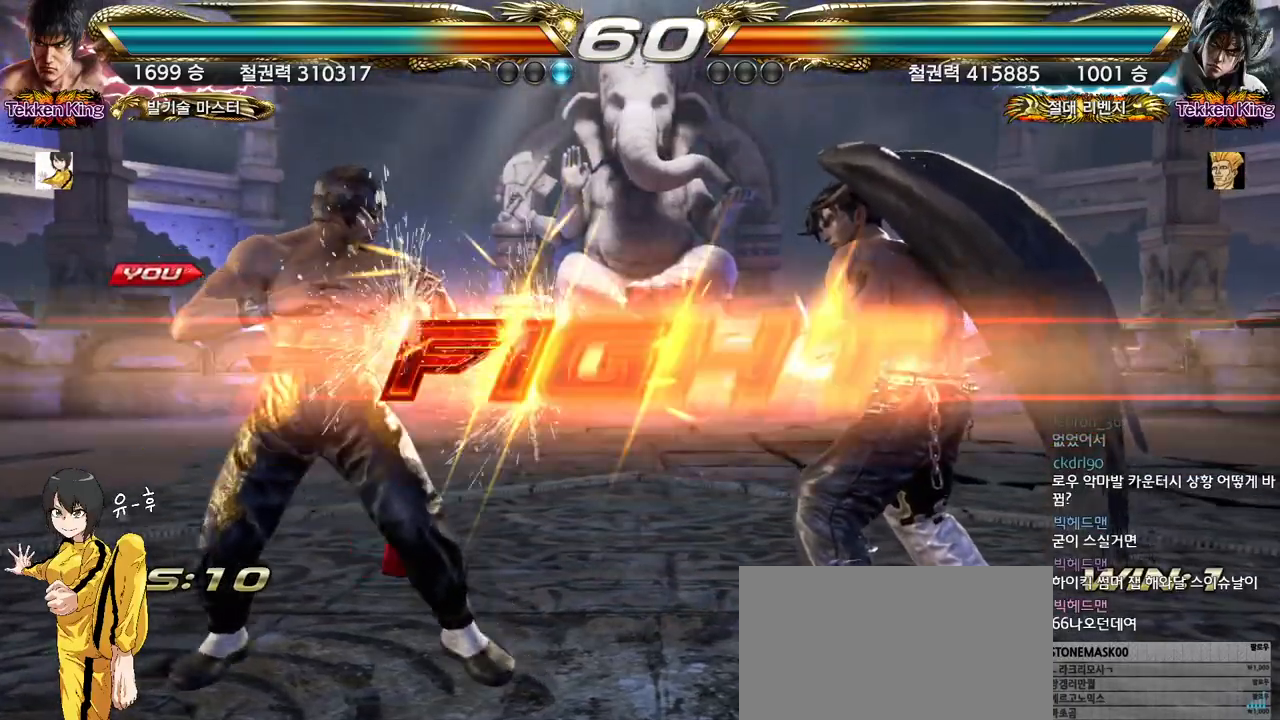
{"buttons": [], "left_stick": "center", "events": [[17, "left_stick", "right"], [83, "left_stick", "center"], [383, "left_stick", "up"], [450, "left_stick", "center"]]}
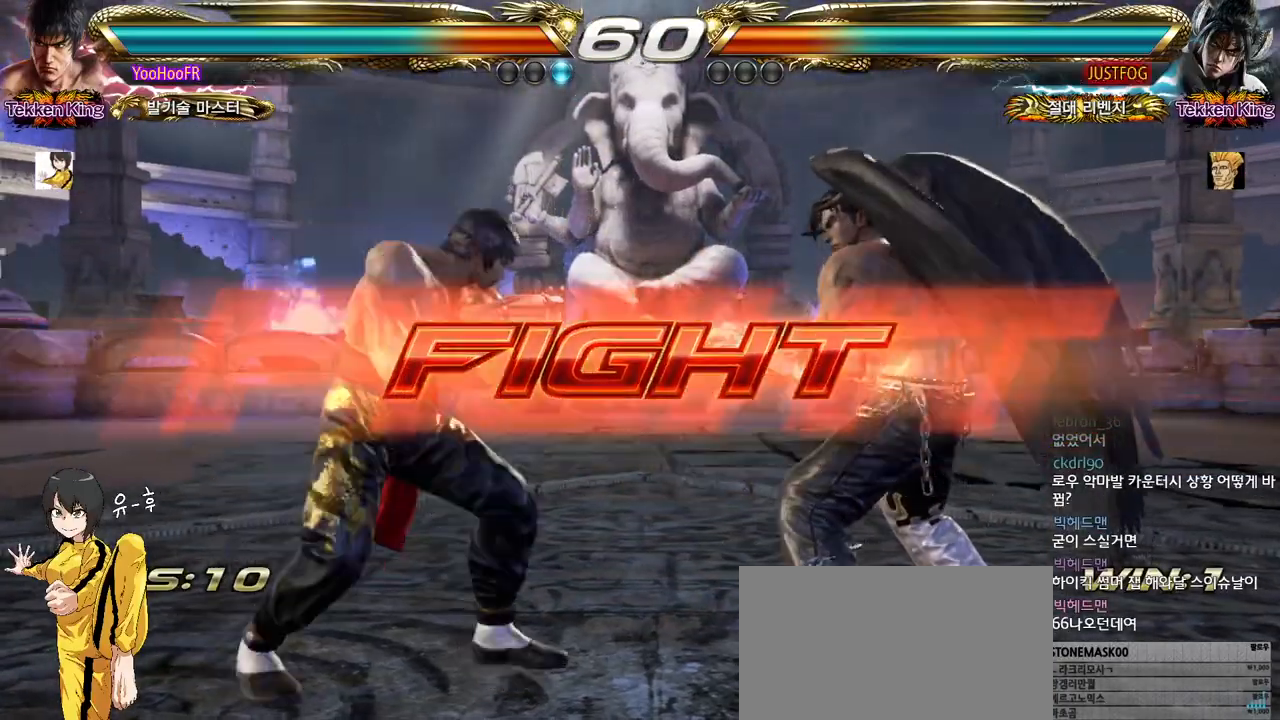
{"buttons": [], "left_stick": "down-left", "events": [[83, "left_stick", "up"], [233, "left_stick", "left"], [400, "left_stick", "down-left"]]}
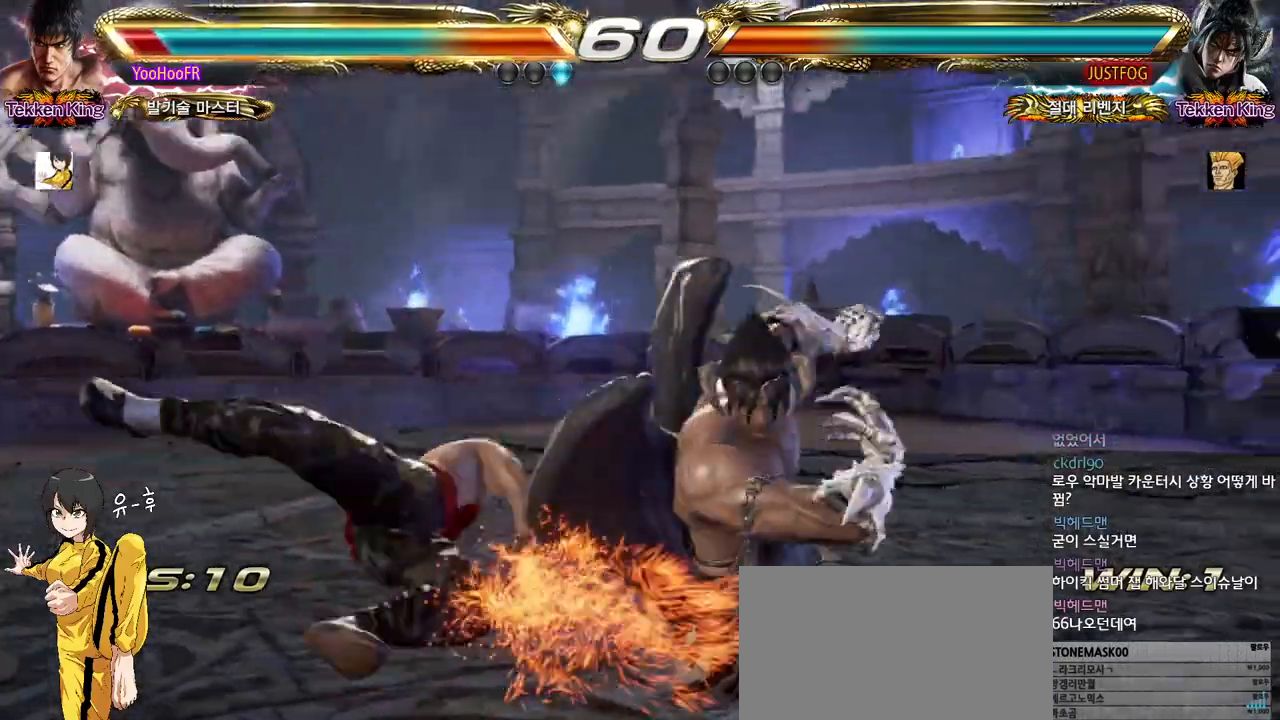
{"buttons": [], "left_stick": "center", "events": [[100, "left_stick", "center"], [317, "left_stick", "up"], [383, "left_stick", "center"]]}
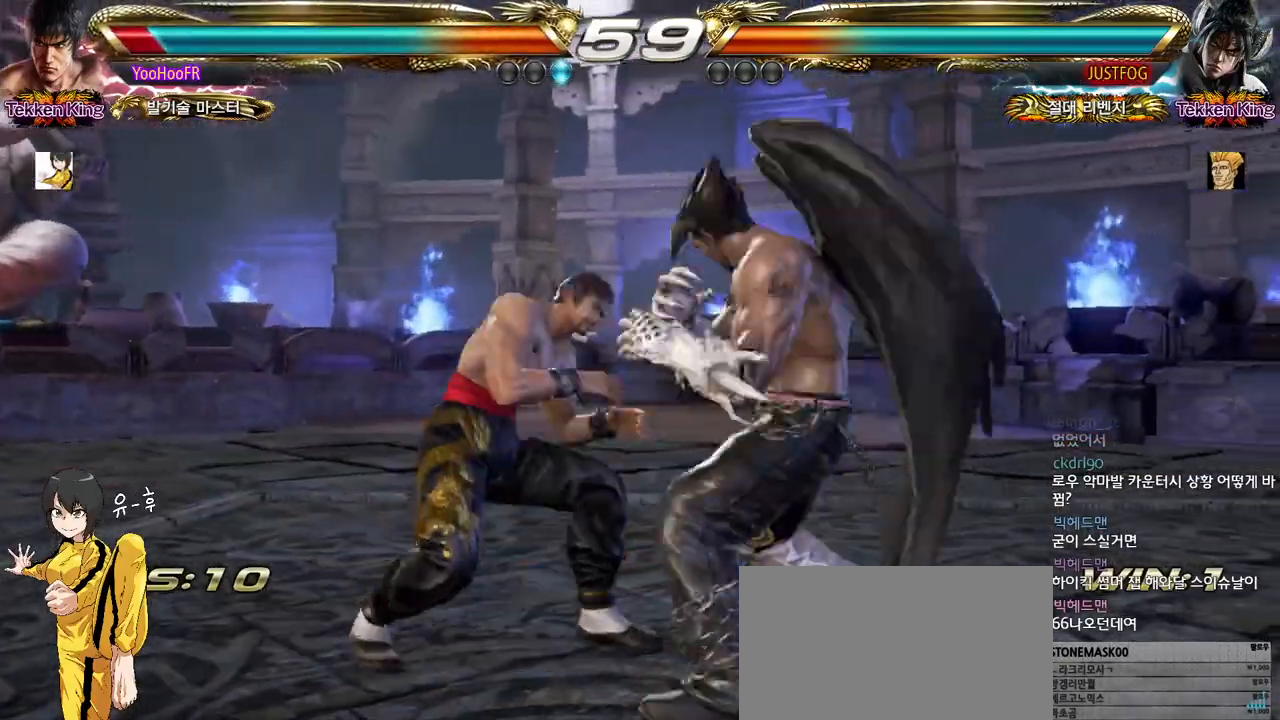
{"buttons": [], "left_stick": "down-right", "events": [[17, "left_stick", "up"], [183, "TRIANGLE", "down"], [183, "left_stick", "down-right"], [417, "TRIANGLE", "up"]]}
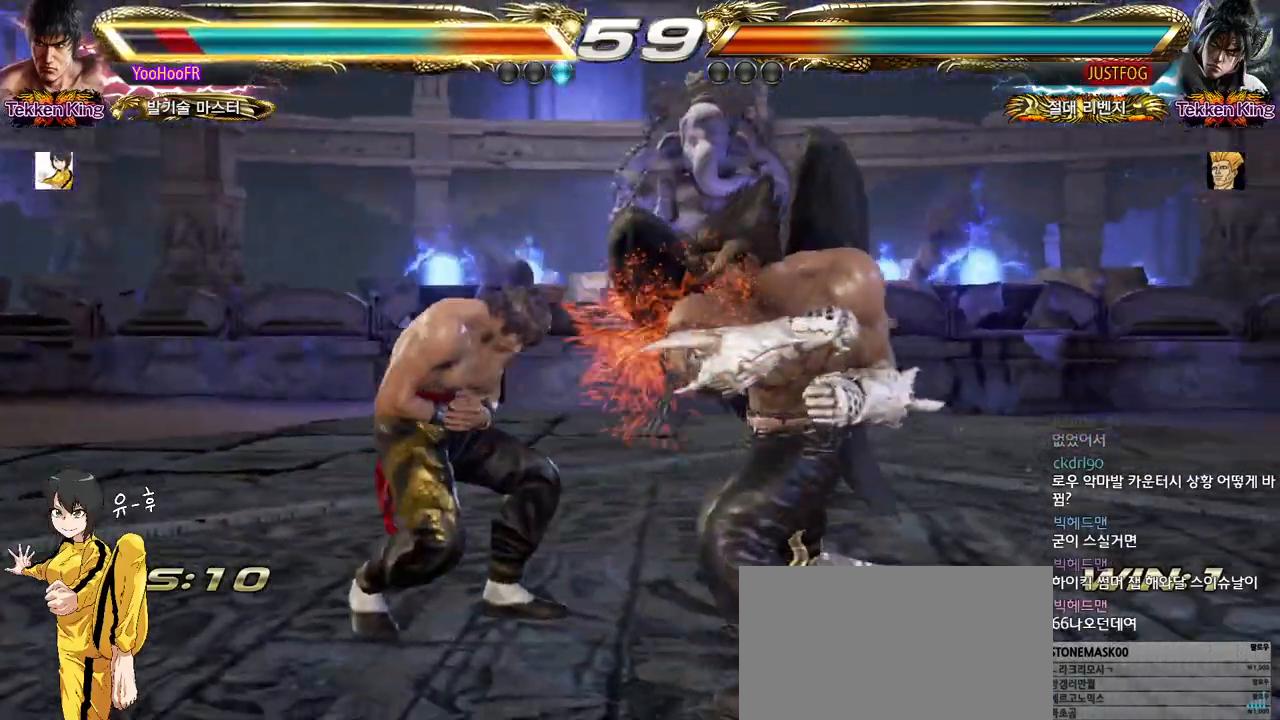
{"buttons": [], "left_stick": "left", "events": [[17, "left_stick", "center"], [83, "left_stick", "left"]]}
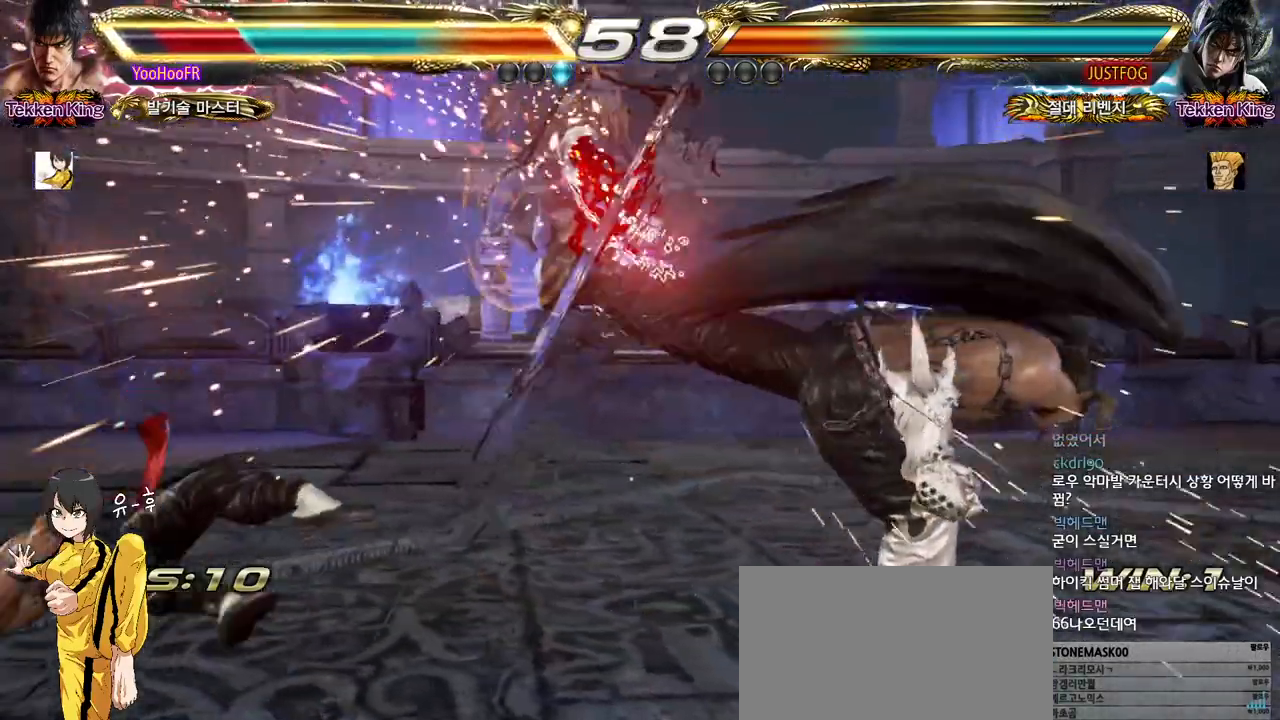
{"buttons": [], "left_stick": "up", "events": [[350, "left_stick", "center"], [467, "left_stick", "up"]]}
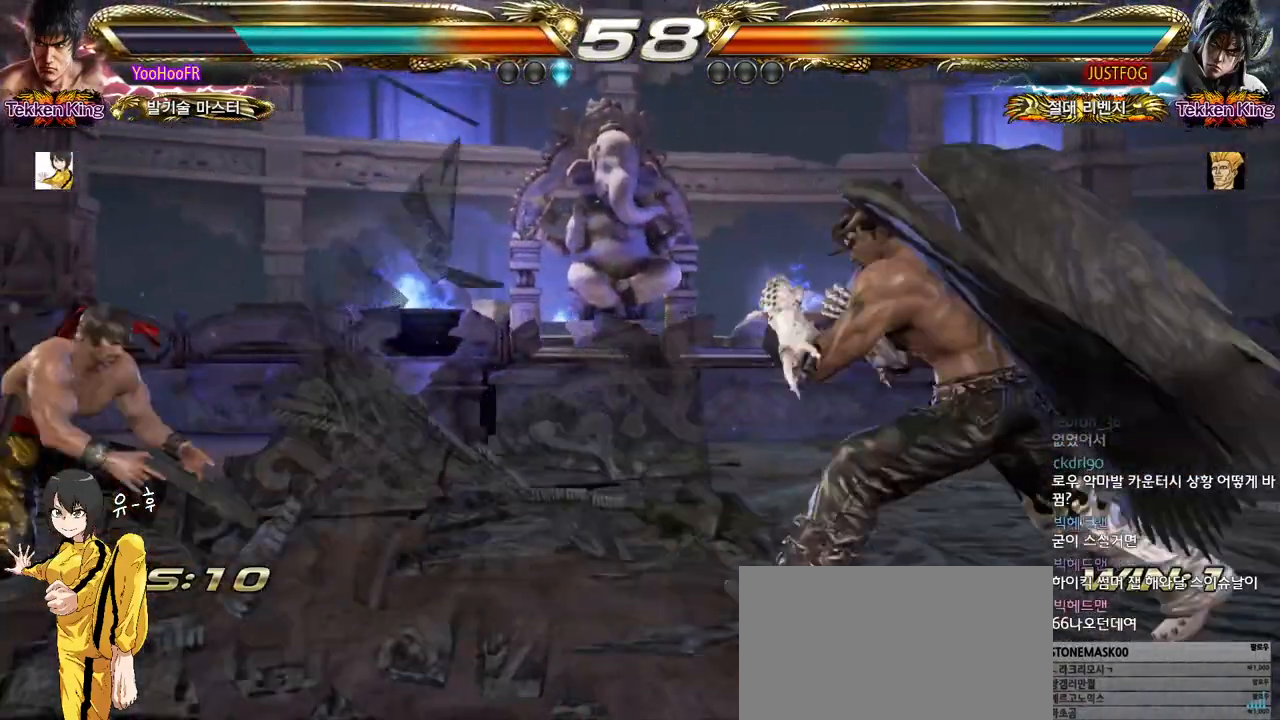
{"buttons": [], "left_stick": "down-right", "events": [[50, "left_stick", "center"], [183, "left_stick", "up"], [333, "left_stick", "center"], [400, "left_stick", "down-right"]]}
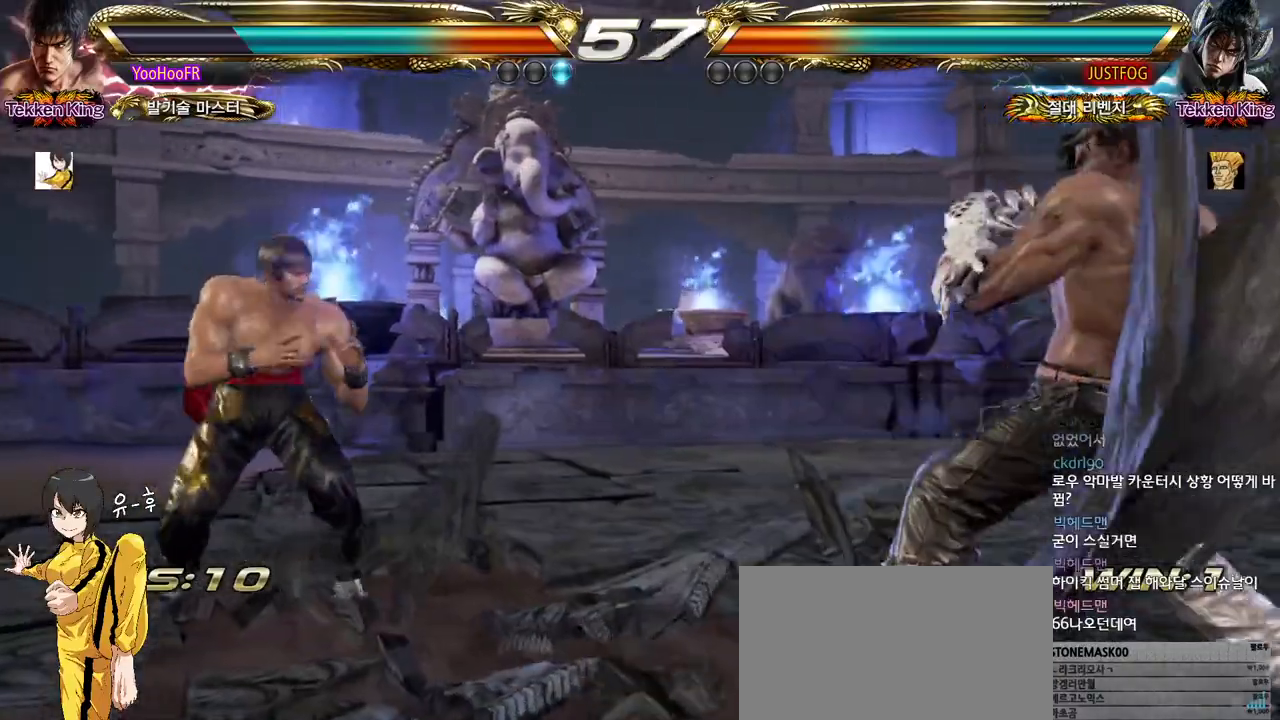
{"buttons": [], "left_stick": "left", "events": [[317, "left_stick", "left"], [383, "left_stick", "center"], [483, "left_stick", "left"]]}
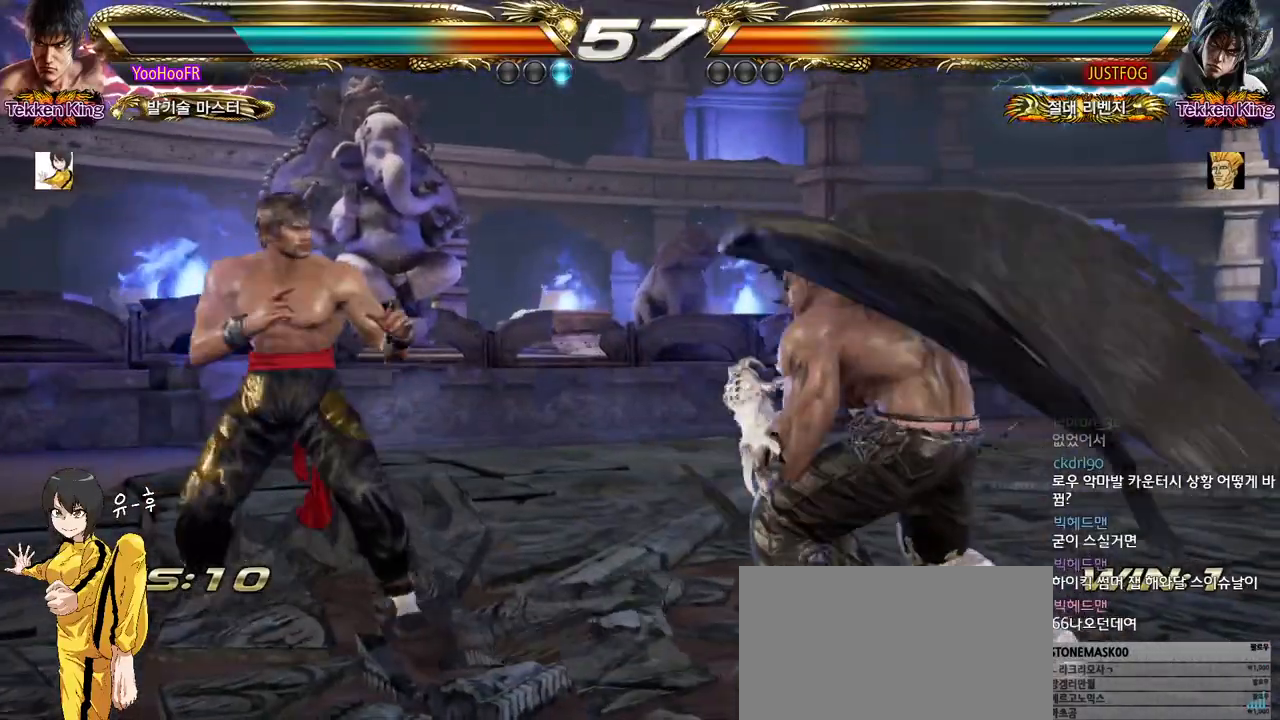
{"buttons": [], "left_stick": "center", "events": [[483, "left_stick", "center"]]}
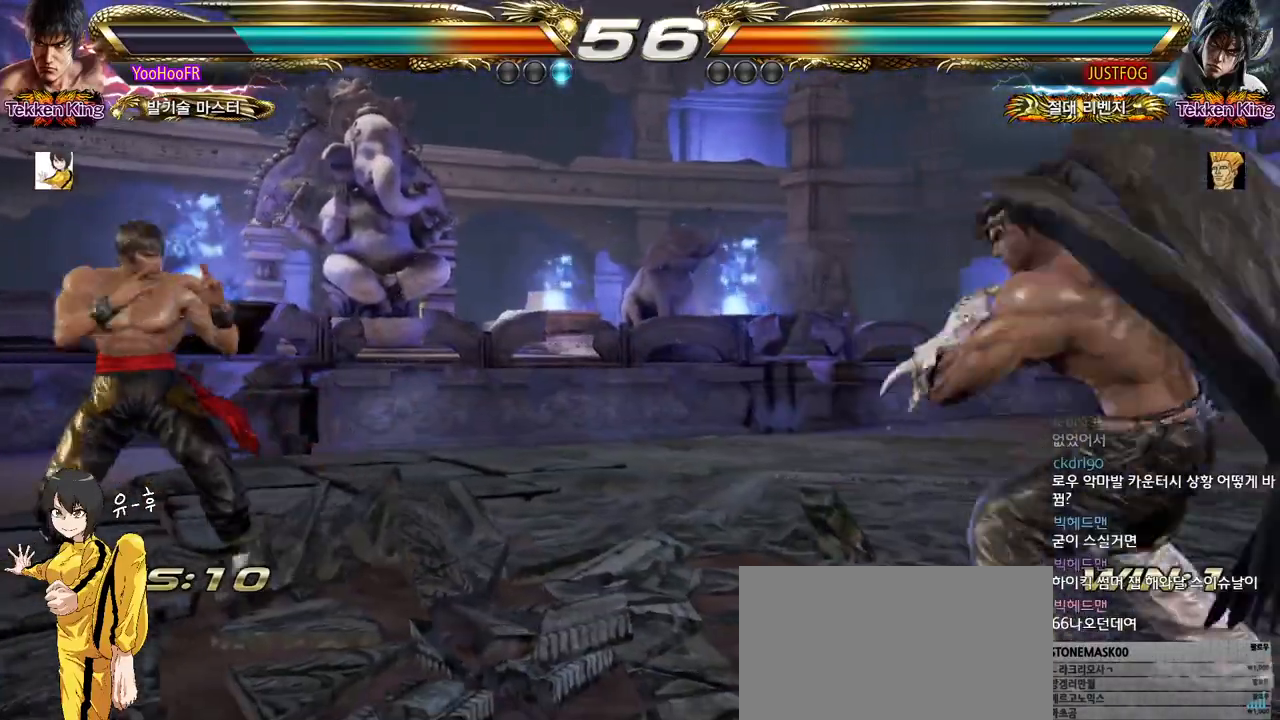
{"buttons": [], "left_stick": "center", "events": [[117, "left_stick", "right"], [167, "left_stick", "center"], [233, "left_stick", "right"], [383, "left_stick", "up"], [450, "left_stick", "center"]]}
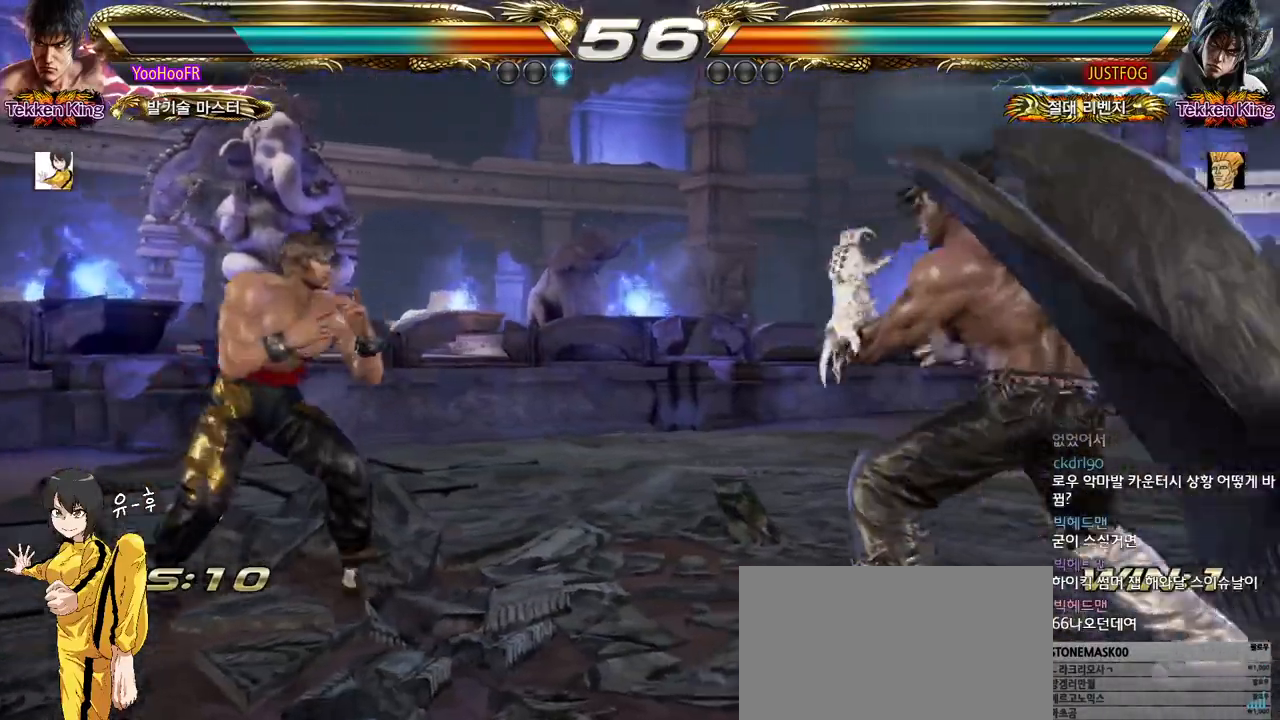
{"buttons": [], "left_stick": "left", "events": [[50, "left_stick", "up"], [217, "left_stick", "center"], [267, "left_stick", "left"], [333, "left_stick", "center"], [400, "left_stick", "left"]]}
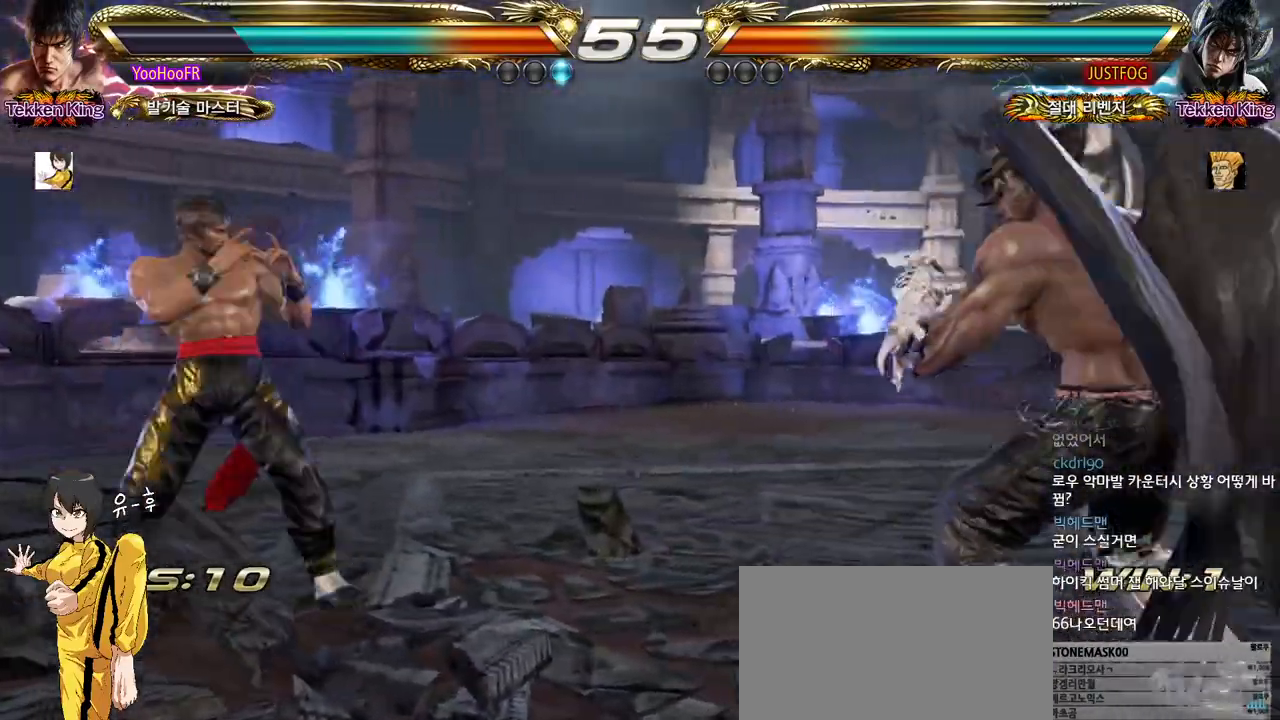
{"buttons": [], "left_stick": "up", "events": [[333, "left_stick", "up"], [417, "left_stick", "center"], [500, "left_stick", "up"]]}
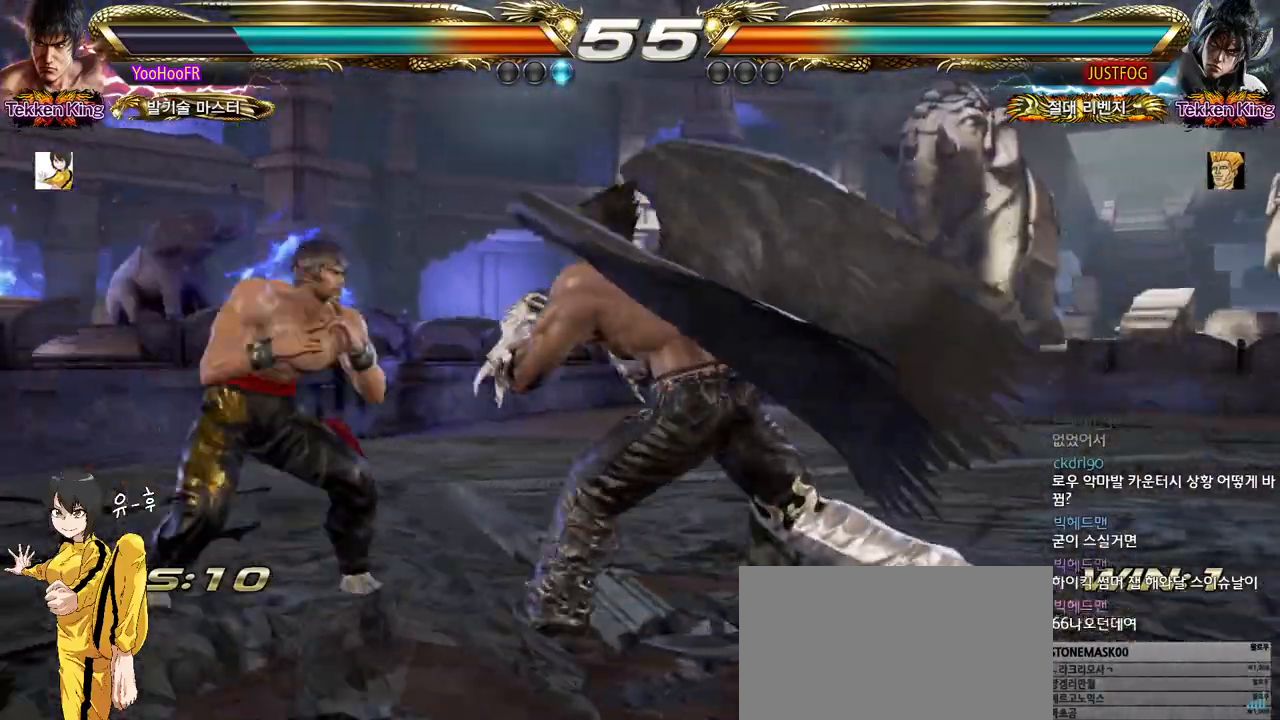
{"buttons": [], "left_stick": "center", "events": [[183, "SQUARE", "down"], [217, "left_stick", "center"], [267, "TRIANGLE", "down"], [333, "SQUARE", "up"], [400, "TRIANGLE", "up"]]}